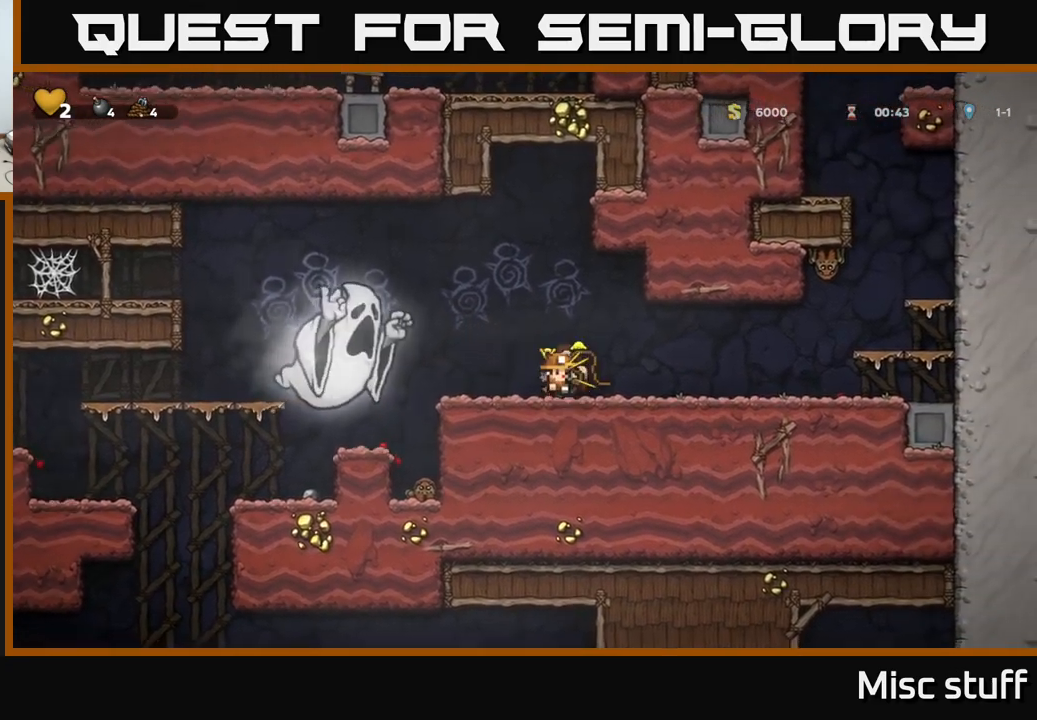
Gameplay with a controller (Xbox layout); each line is a JSON object with the inputs held at the frame after it. "events" lists button and stick changes between this image and that frame as [ms after this image, input, new state], when the widget could be followed in between. Not read: right_stick.
{"buttons": [], "left_stick": "center", "events": [[50, "DPAD_RIGHT", "up"], [83, "DPAD_LEFT", "down"], [233, "DPAD_DOWN", "down"], [233, "DPAD_LEFT", "up"], [267, "DPAD_RIGHT", "down"], [300, "DPAD_DOWN", "up"], [433, "DPAD_RIGHT", "up"]]}
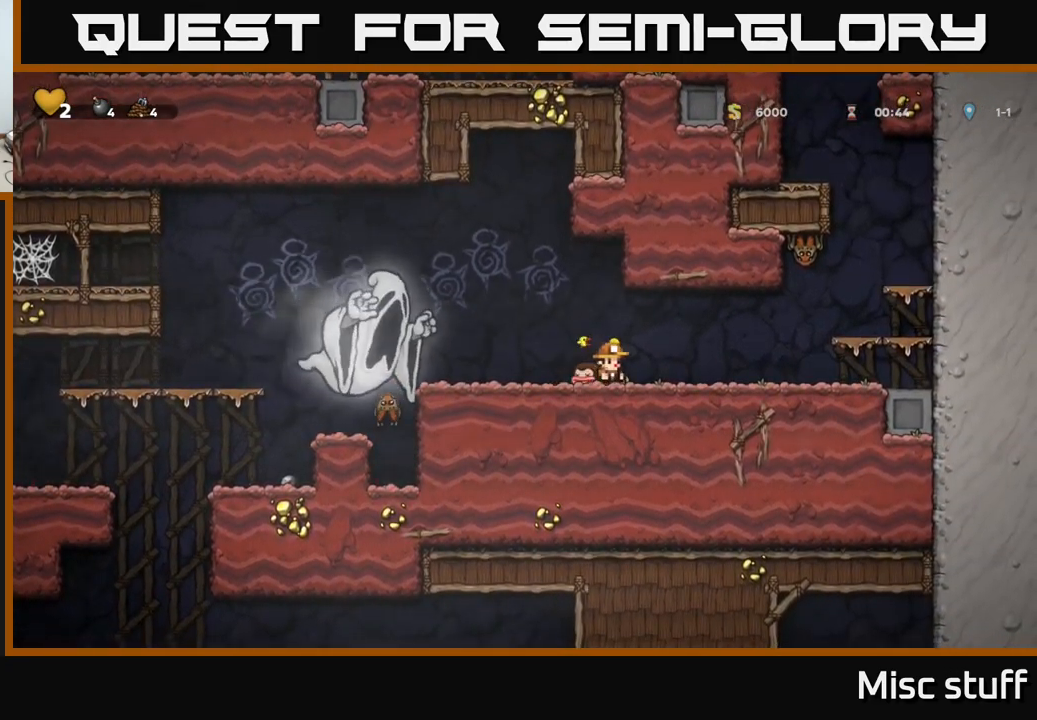
{"buttons": ["DPAD_LEFT"], "left_stick": "center", "events": [[217, "DPAD_DOWN", "down"], [317, "X", "down"], [400, "DPAD_DOWN", "up"], [450, "X", "up"], [483, "DPAD_LEFT", "down"]]}
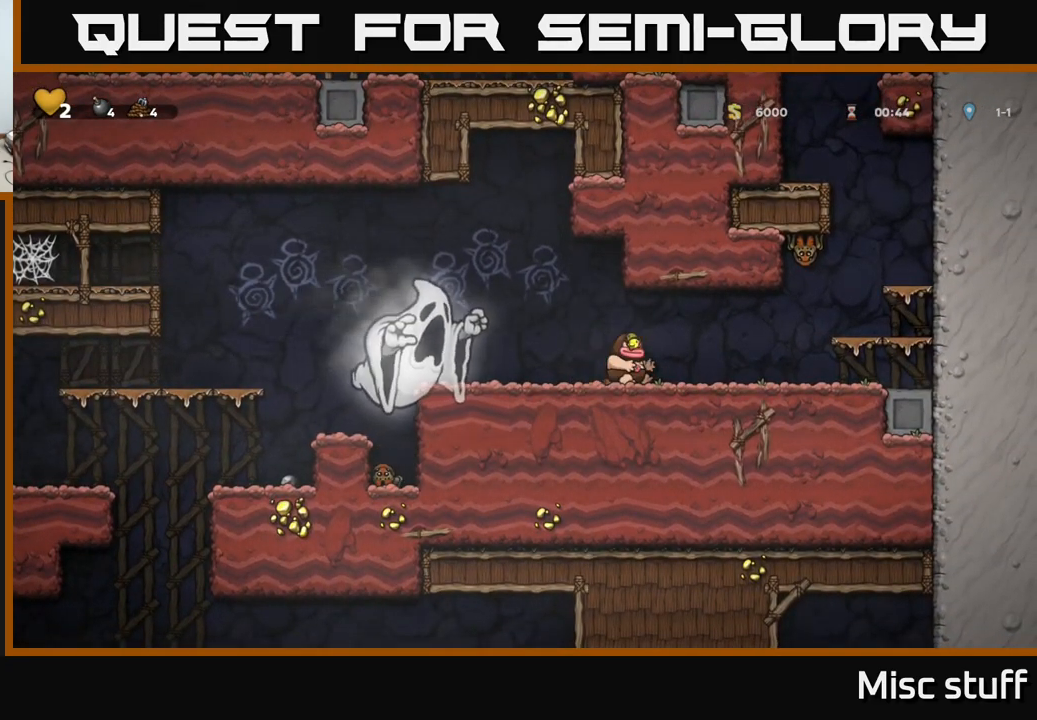
{"buttons": ["DPAD_RIGHT"], "left_stick": "center", "events": [[83, "X", "down"], [150, "DPAD_LEFT", "up"], [183, "X", "up"], [283, "DPAD_RIGHT", "down"]]}
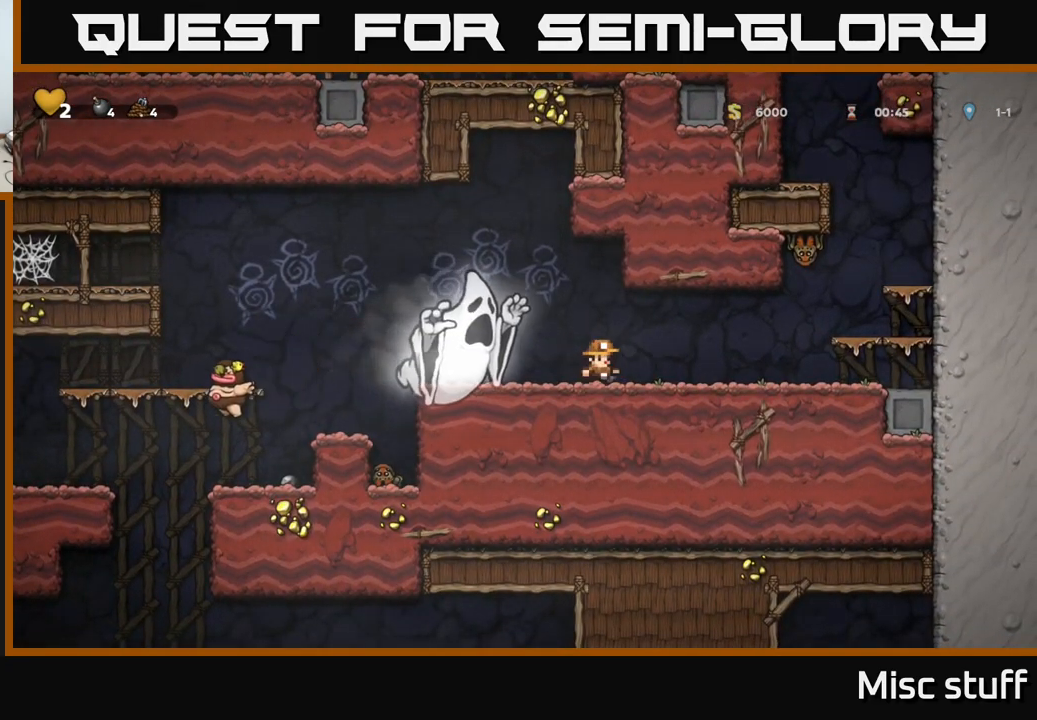
{"buttons": ["A", "DPAD_LEFT"], "left_stick": "center", "events": [[50, "DPAD_RIGHT", "up"], [317, "DPAD_LEFT", "down"], [367, "A", "down"]]}
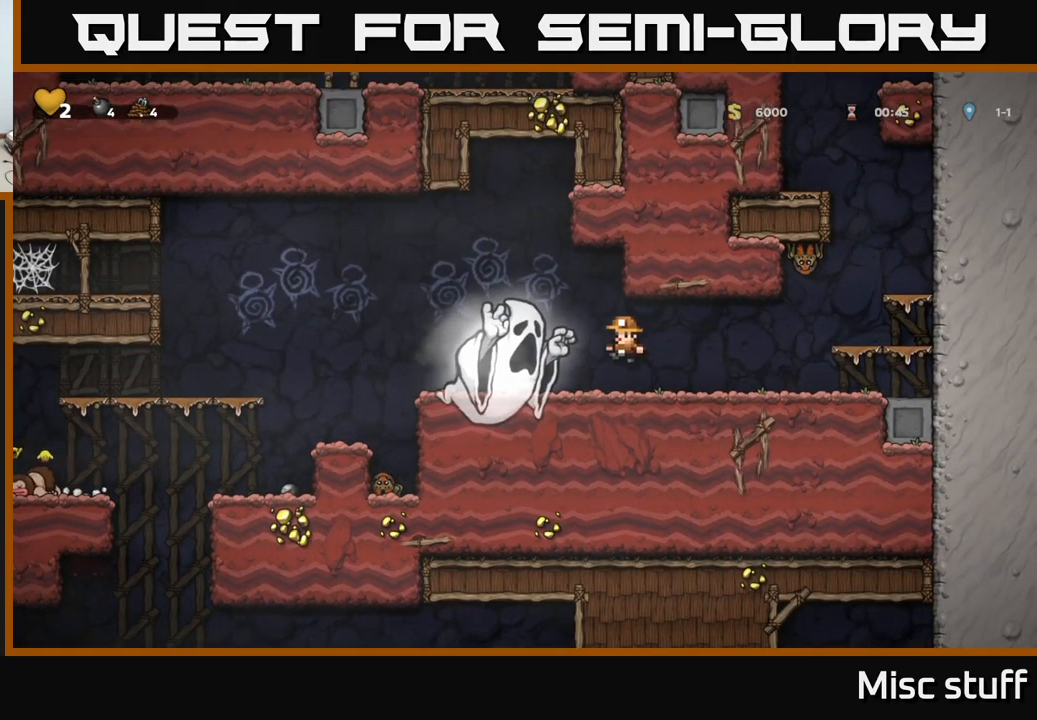
{"buttons": ["X"], "left_stick": "center", "events": [[450, "DPAD_LEFT", "up"], [483, "A", "up"], [483, "X", "down"]]}
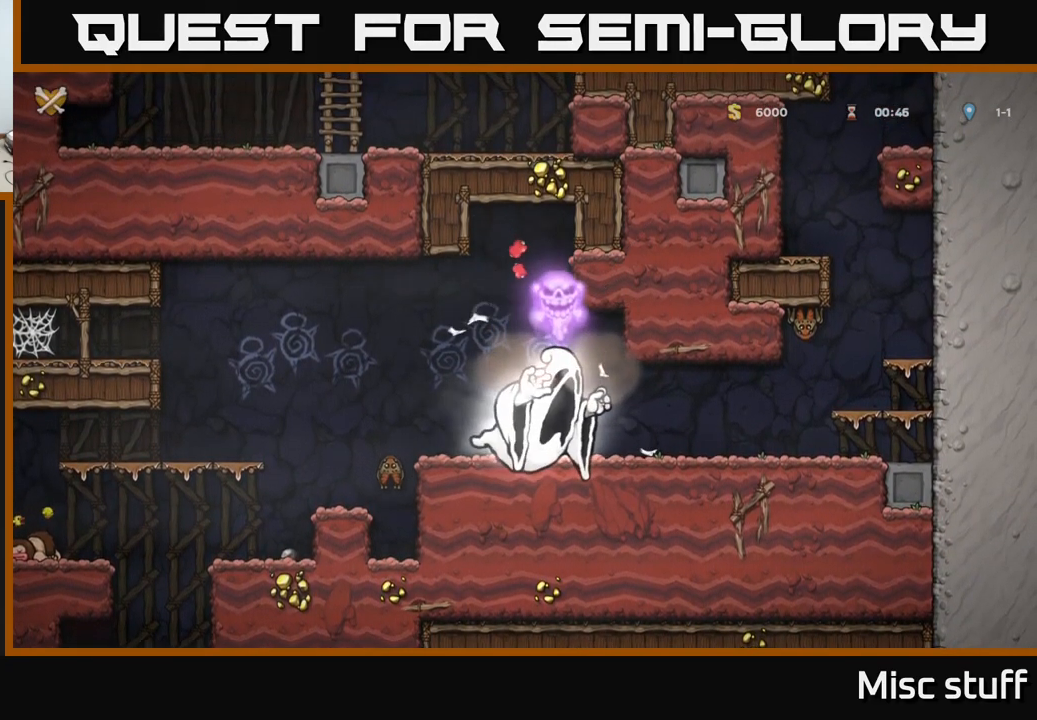
{"buttons": [], "left_stick": "center", "events": [[183, "A", "down"], [200, "X", "up"], [250, "A", "up"]]}
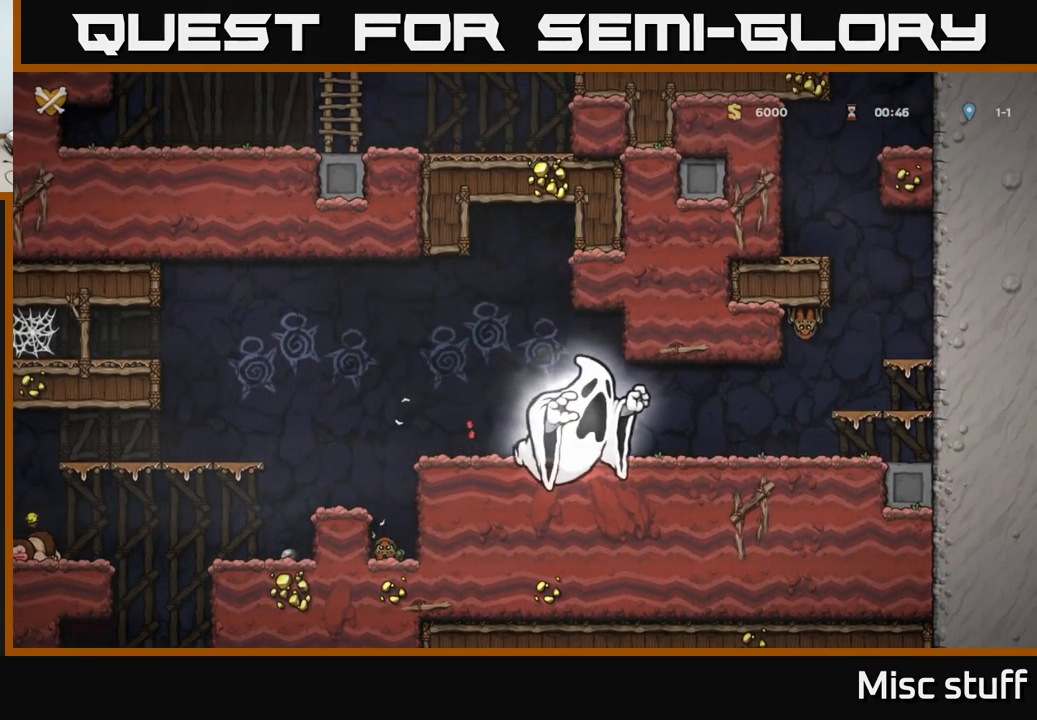
{"buttons": [], "left_stick": "center", "events": []}
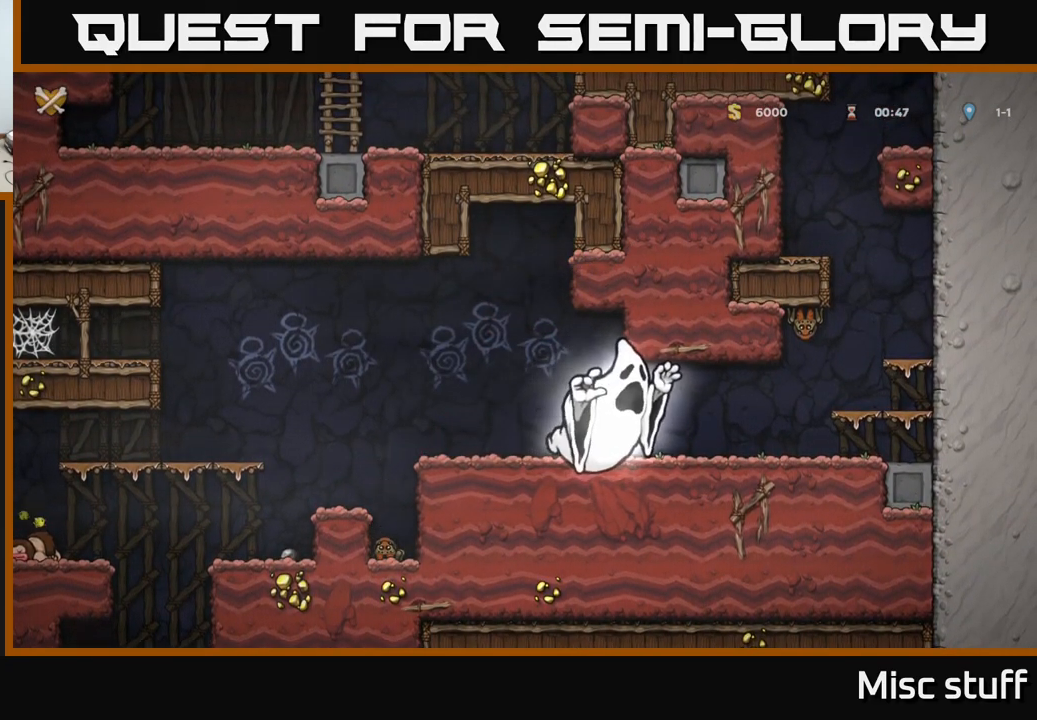
{"buttons": [], "left_stick": "center", "events": []}
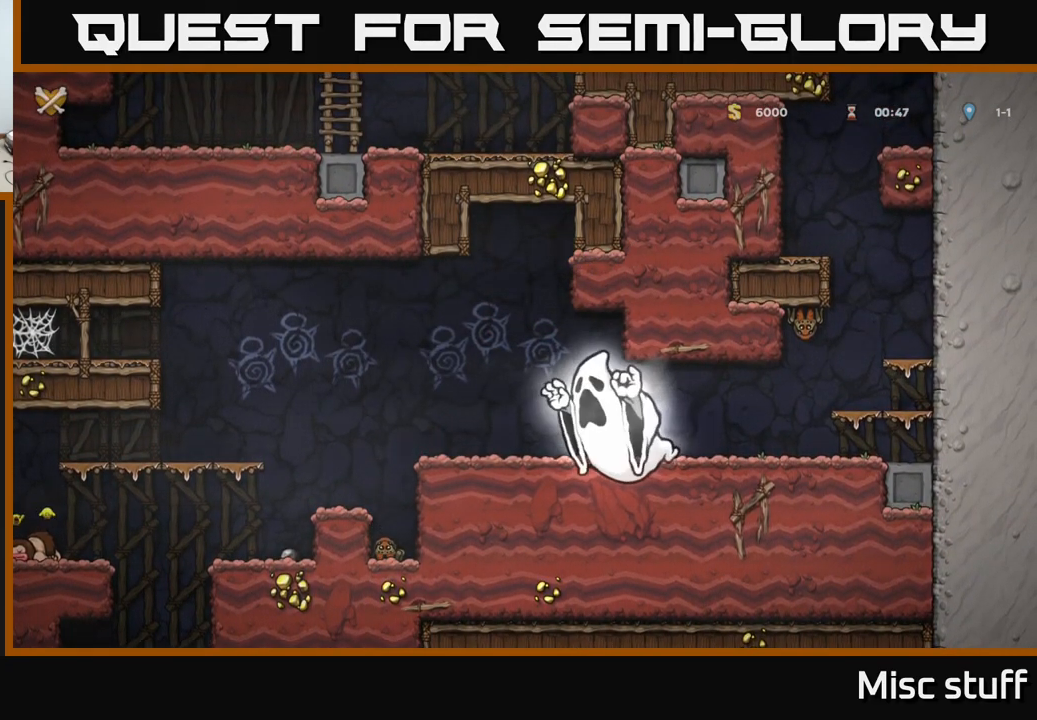
{"buttons": [], "left_stick": "center", "events": []}
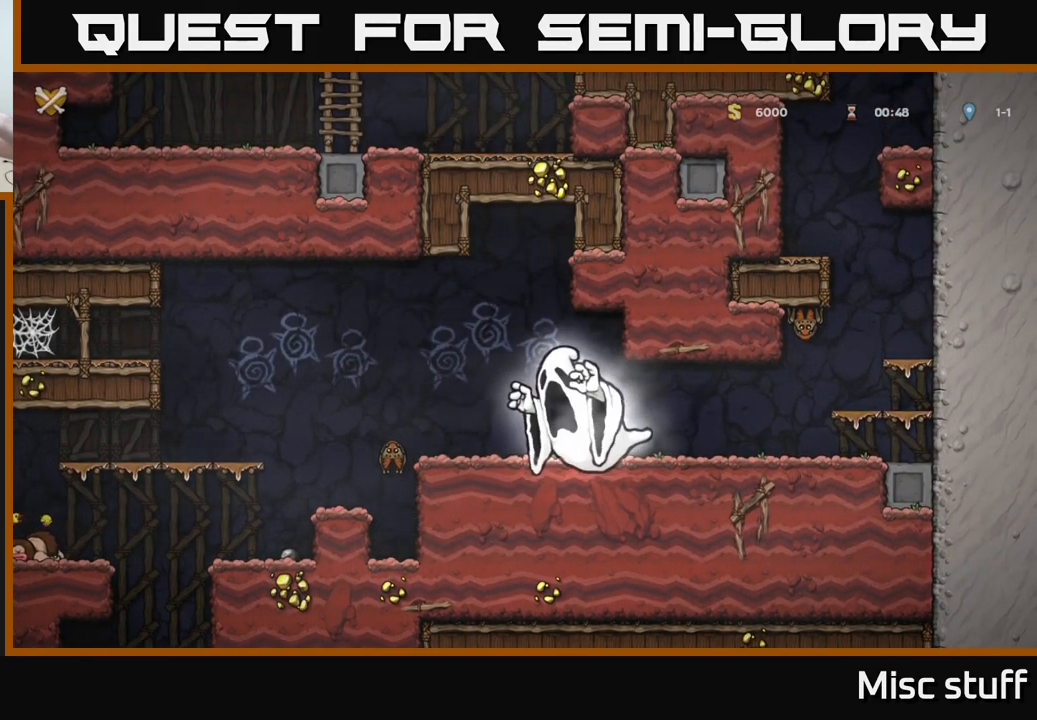
{"buttons": [], "left_stick": "center", "events": []}
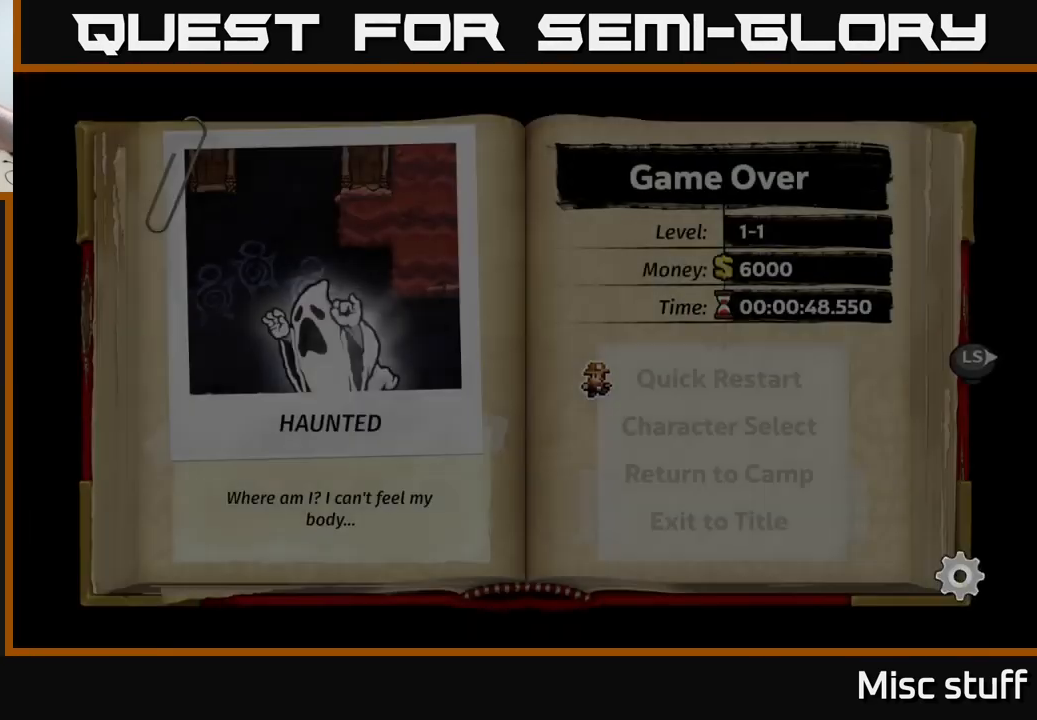
{"buttons": [], "left_stick": "center", "events": []}
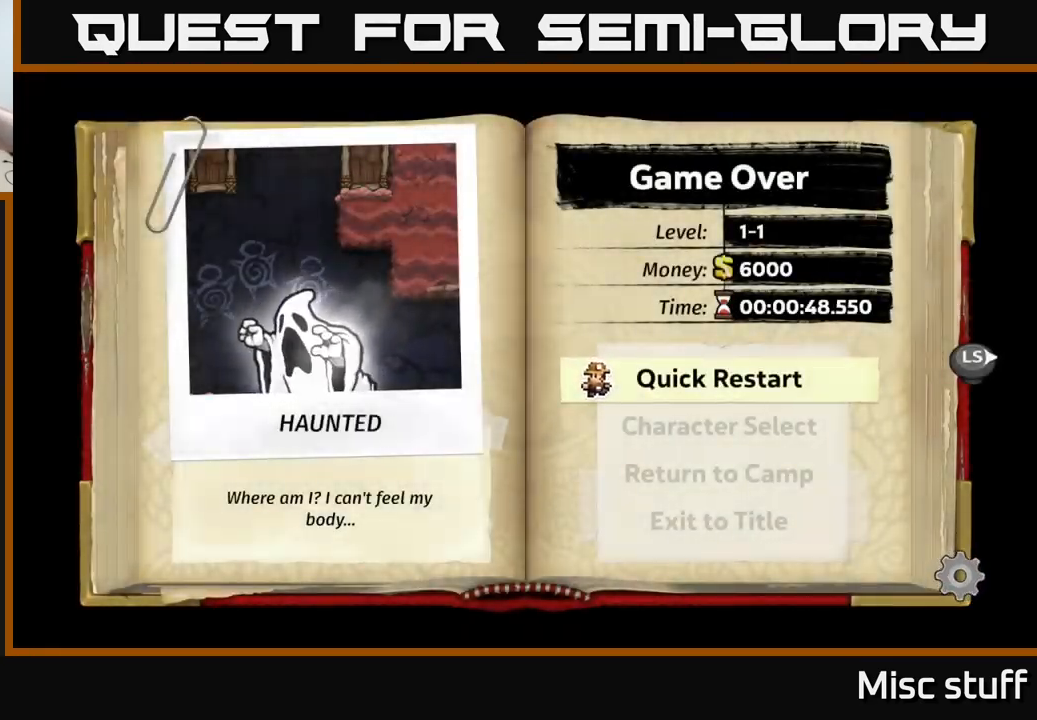
{"buttons": [], "left_stick": "center", "events": []}
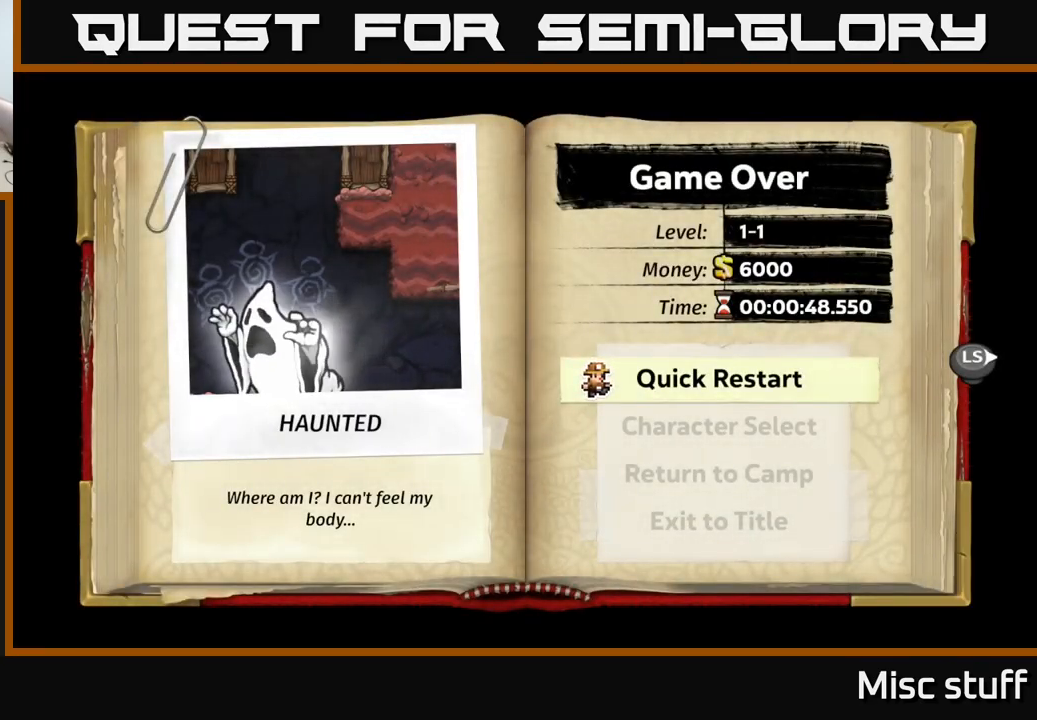
{"buttons": [], "left_stick": "center", "events": []}
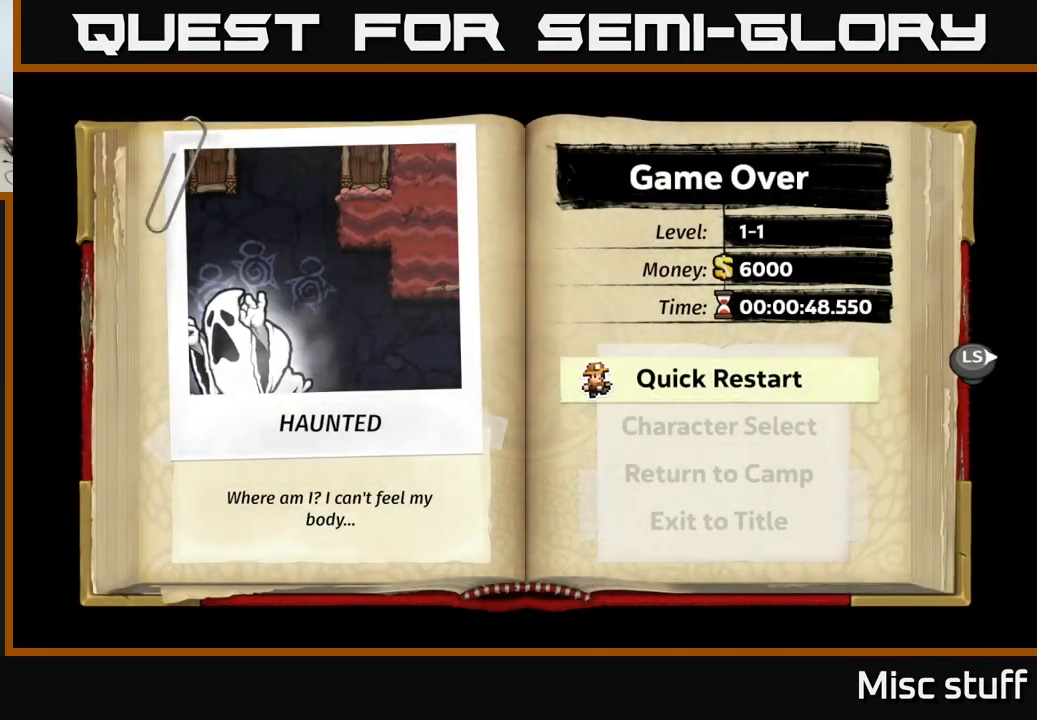
{"buttons": [], "left_stick": "center", "events": []}
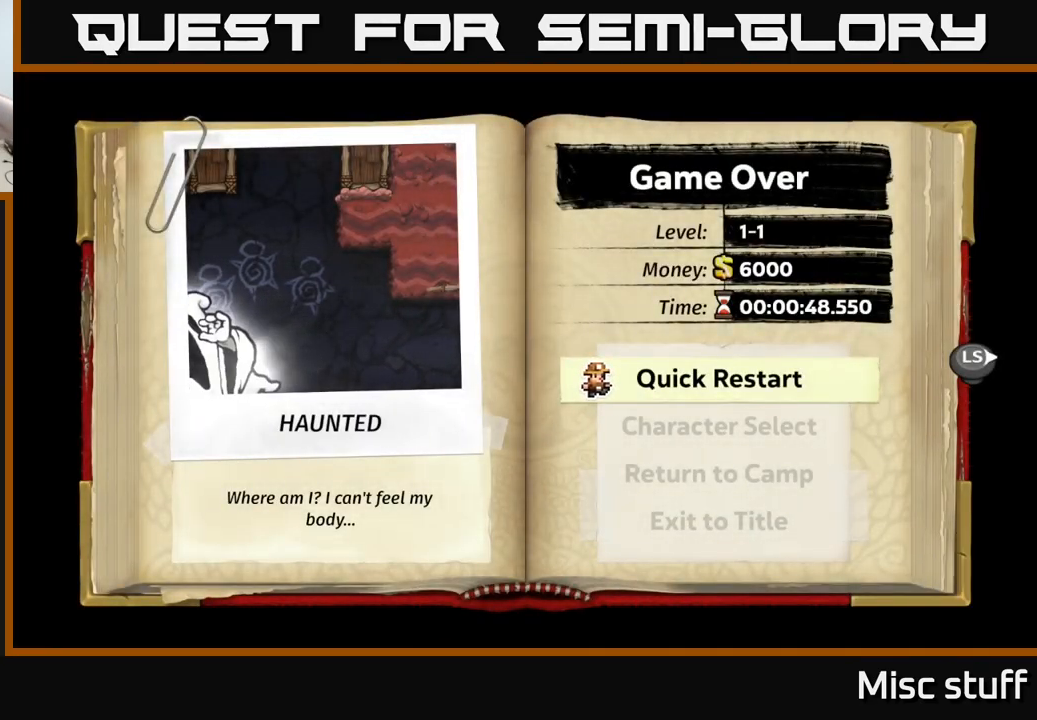
{"buttons": [], "left_stick": "center", "events": [[284, "A", "down"], [434, "A", "up"]]}
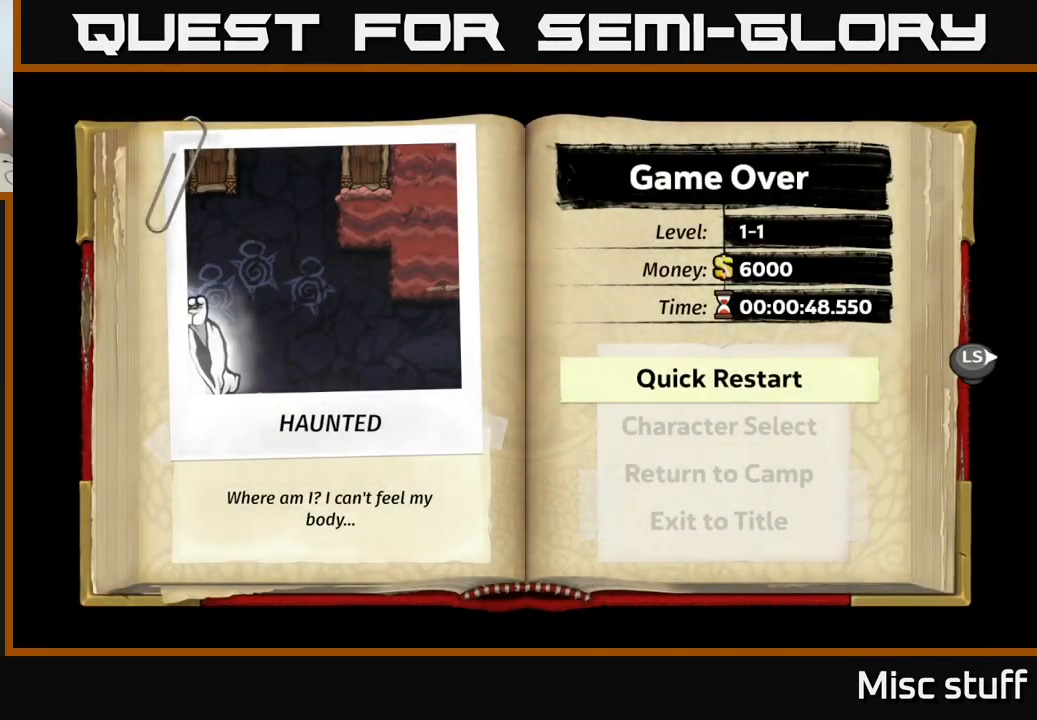
{"buttons": [], "left_stick": "center", "events": []}
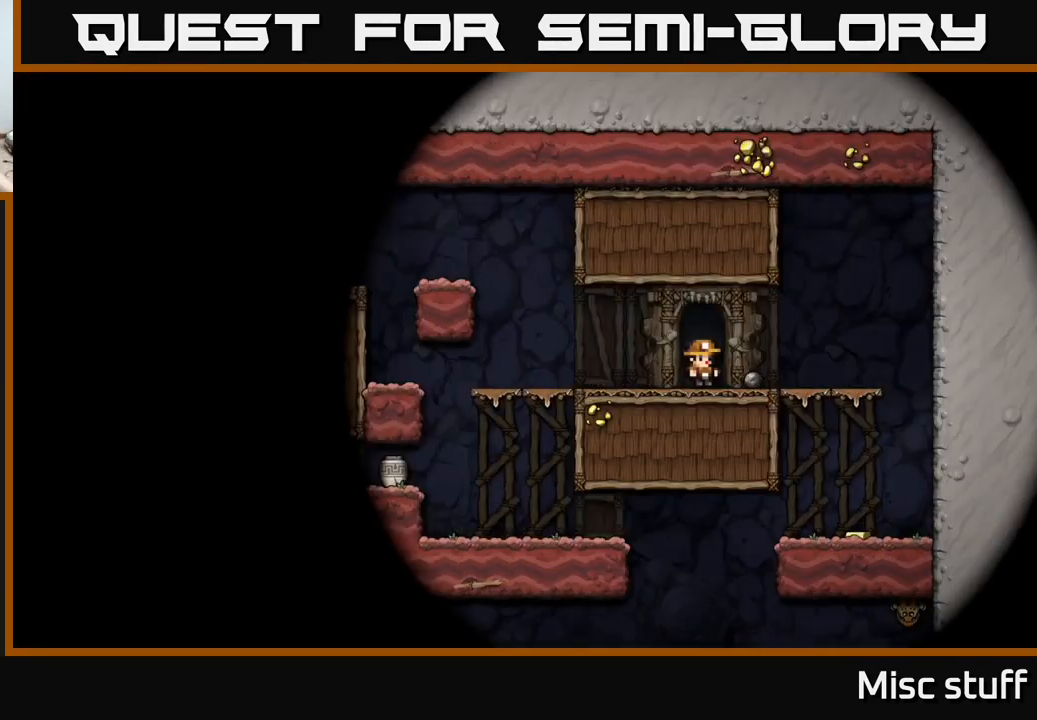
{"buttons": [], "left_stick": "center", "events": []}
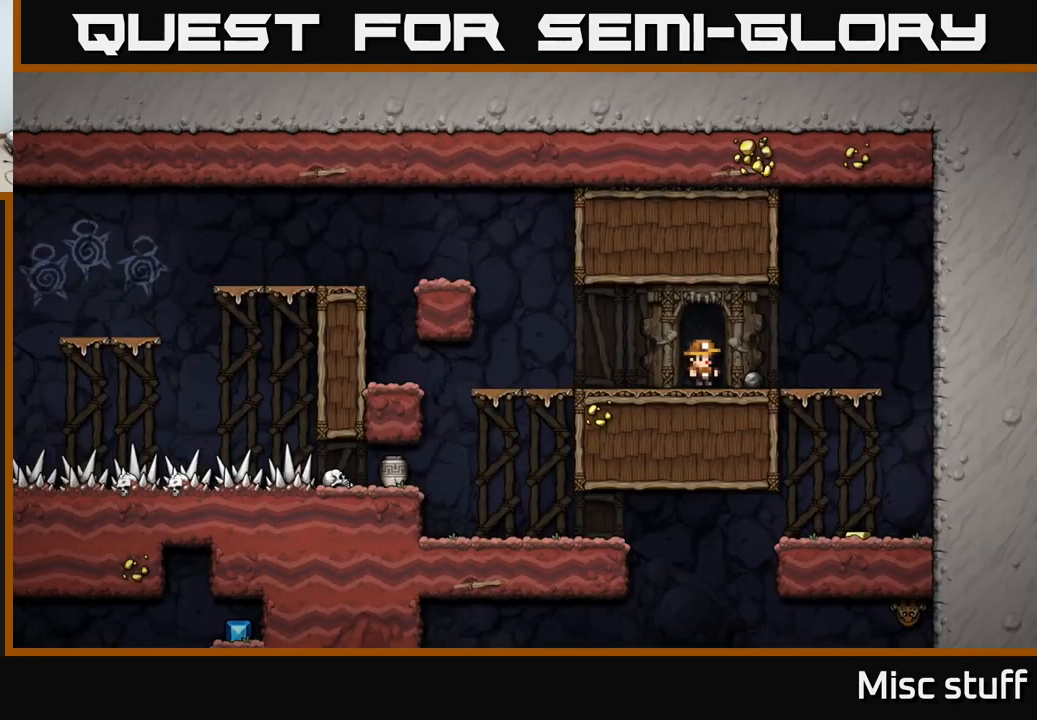
{"buttons": [], "left_stick": "center", "events": []}
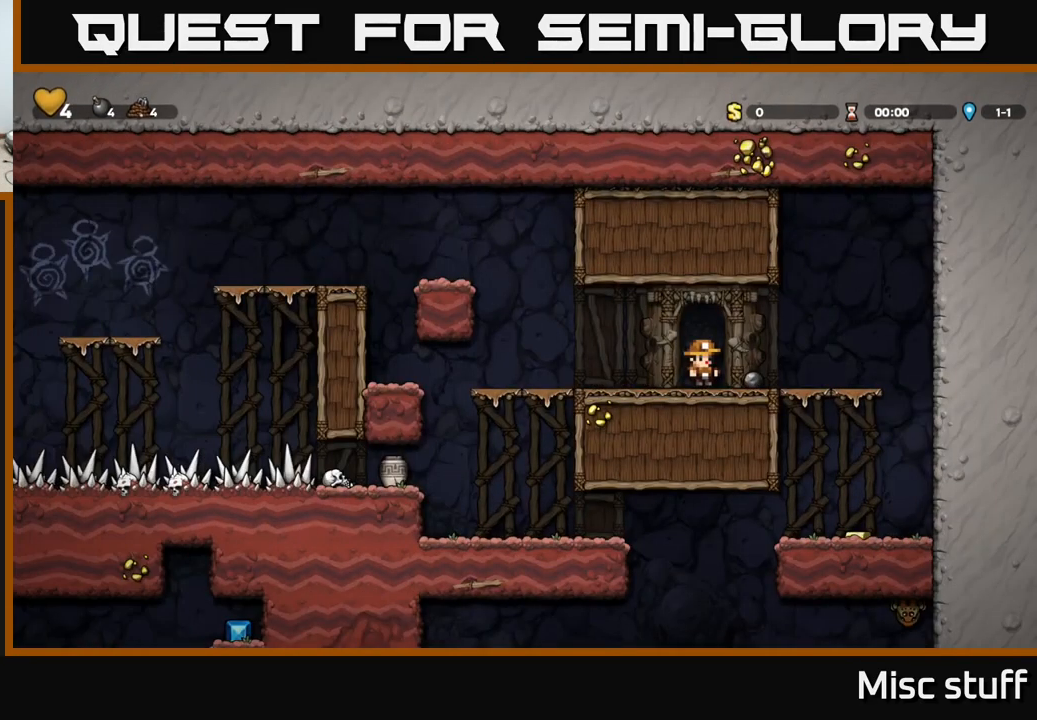
{"buttons": ["DPAD_RIGHT"], "left_stick": "center", "events": [[500, "DPAD_RIGHT", "down"]]}
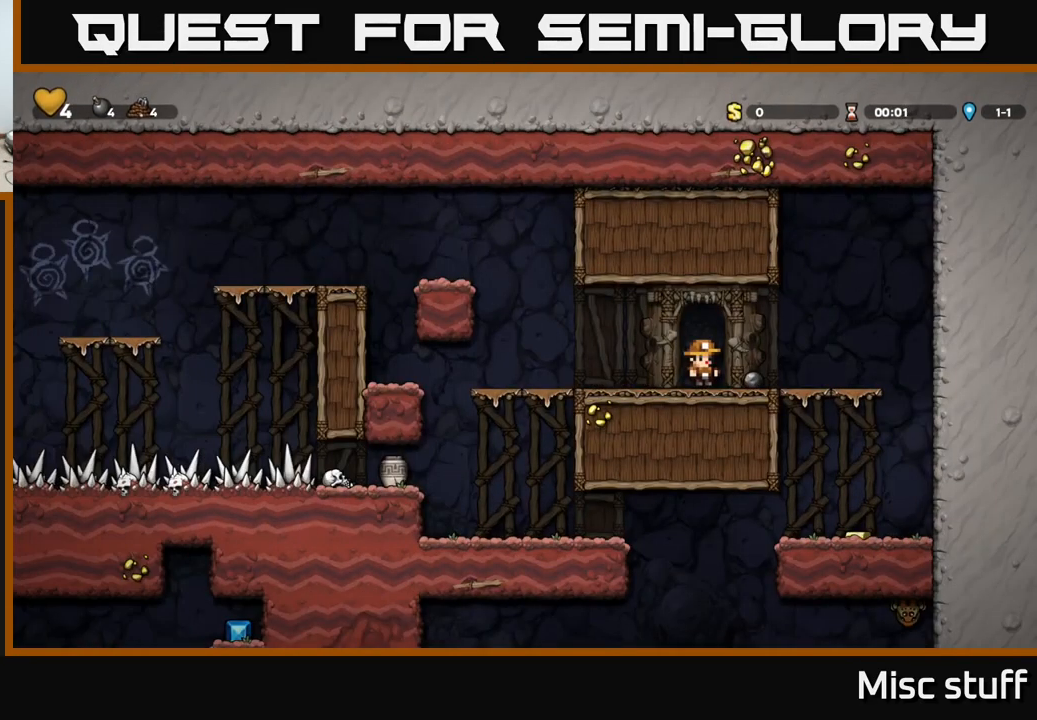
{"buttons": ["A", "DPAD_DOWN"], "left_stick": "center", "events": [[350, "DPAD_DOWN", "down"], [350, "DPAD_RIGHT", "up"], [416, "A", "down"]]}
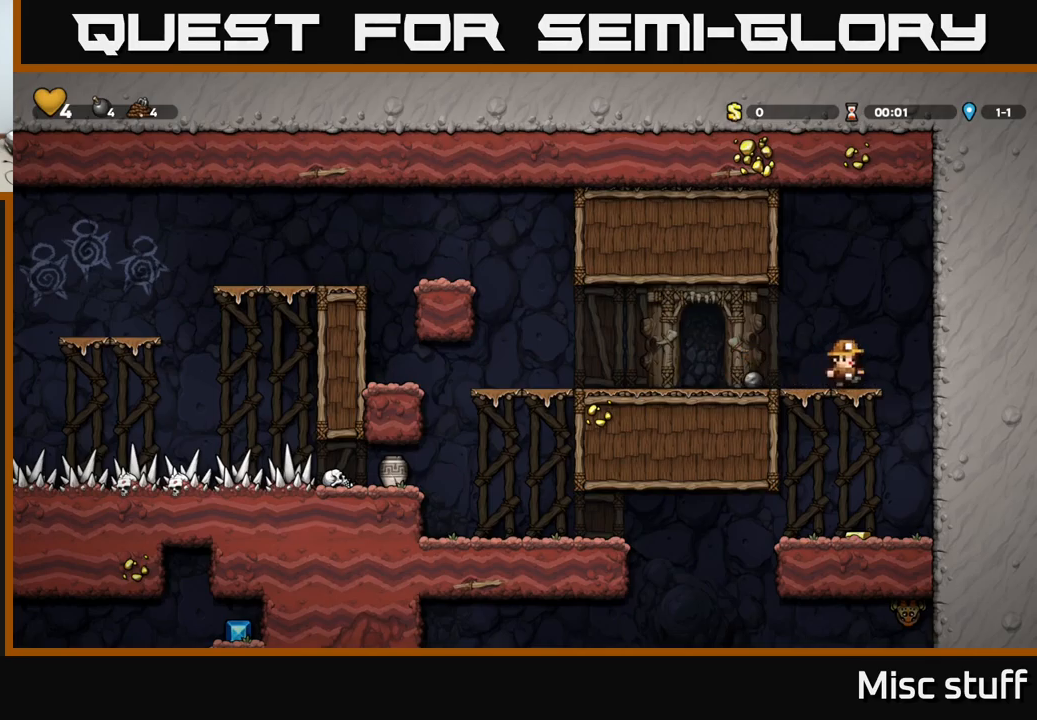
{"buttons": ["DPAD_LEFT"], "left_stick": "center", "events": [[50, "A", "up"], [66, "DPAD_DOWN", "up"], [283, "DPAD_RIGHT", "down"], [366, "DPAD_RIGHT", "up"], [500, "DPAD_LEFT", "down"]]}
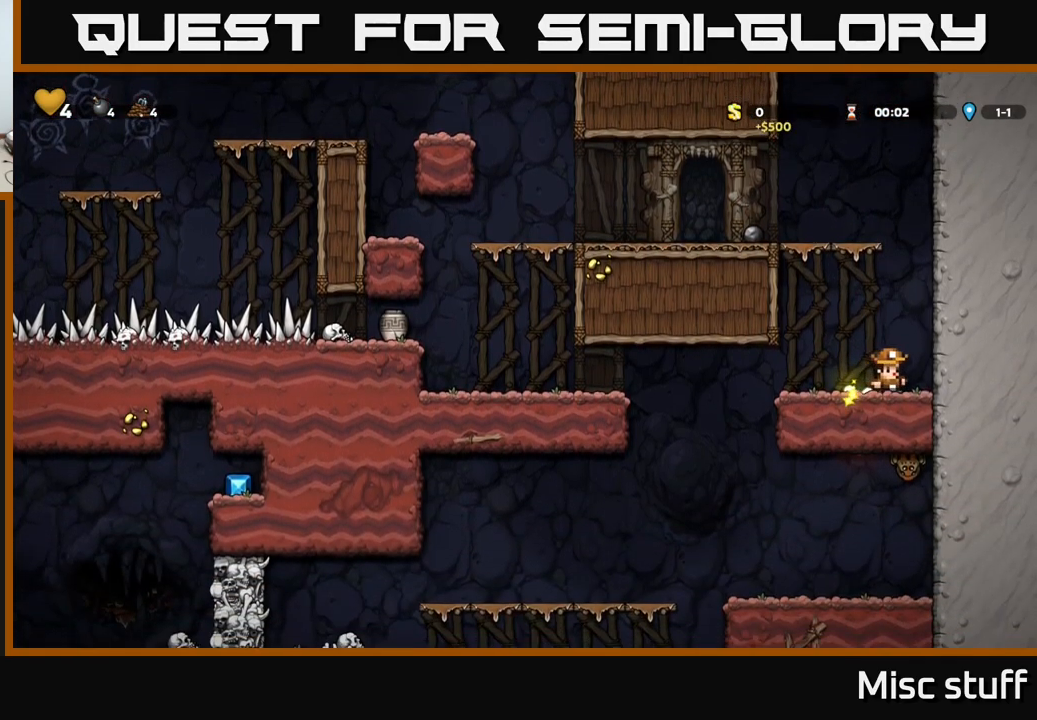
{"buttons": ["A", "DPAD_LEFT"], "left_stick": "center", "events": [[366, "A", "down"]]}
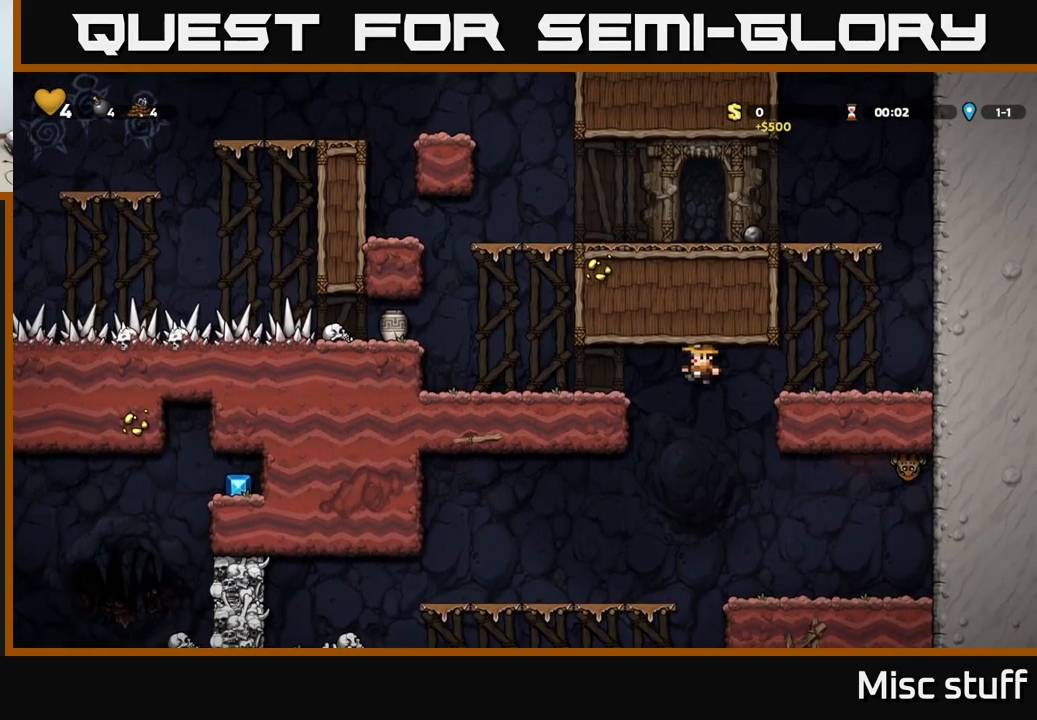
{"buttons": ["DPAD_LEFT"], "left_stick": "center", "events": [[66, "A", "up"], [233, "A", "down"], [400, "A", "up"]]}
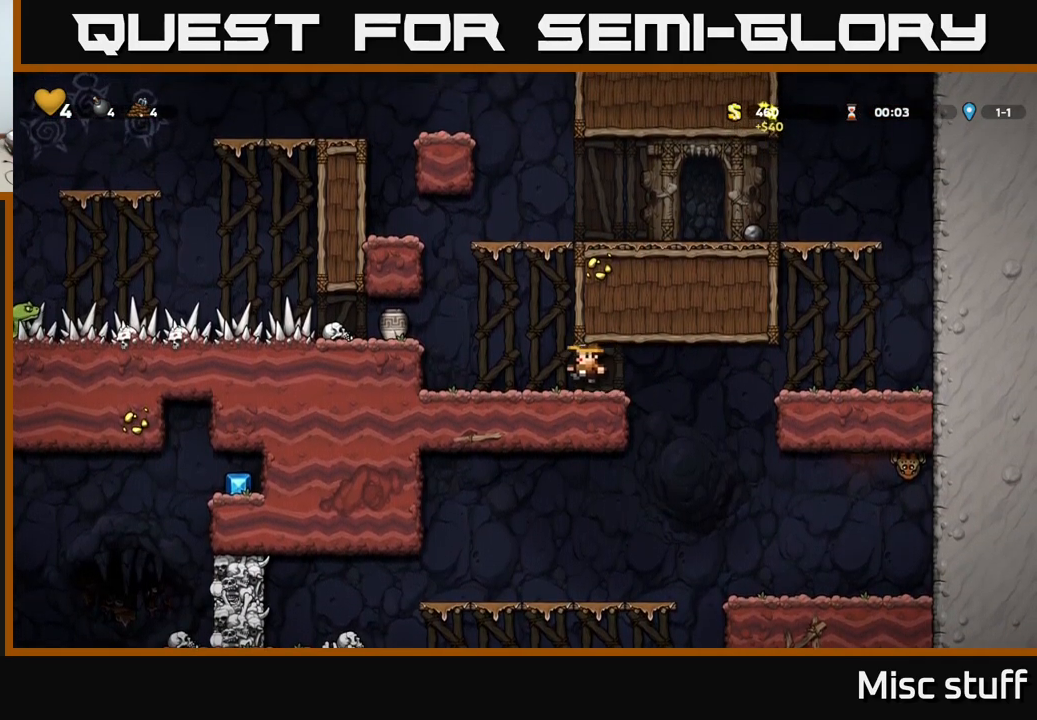
{"buttons": [], "left_stick": "center", "events": [[166, "A", "down"], [316, "A", "up"], [350, "DPAD_LEFT", "up"]]}
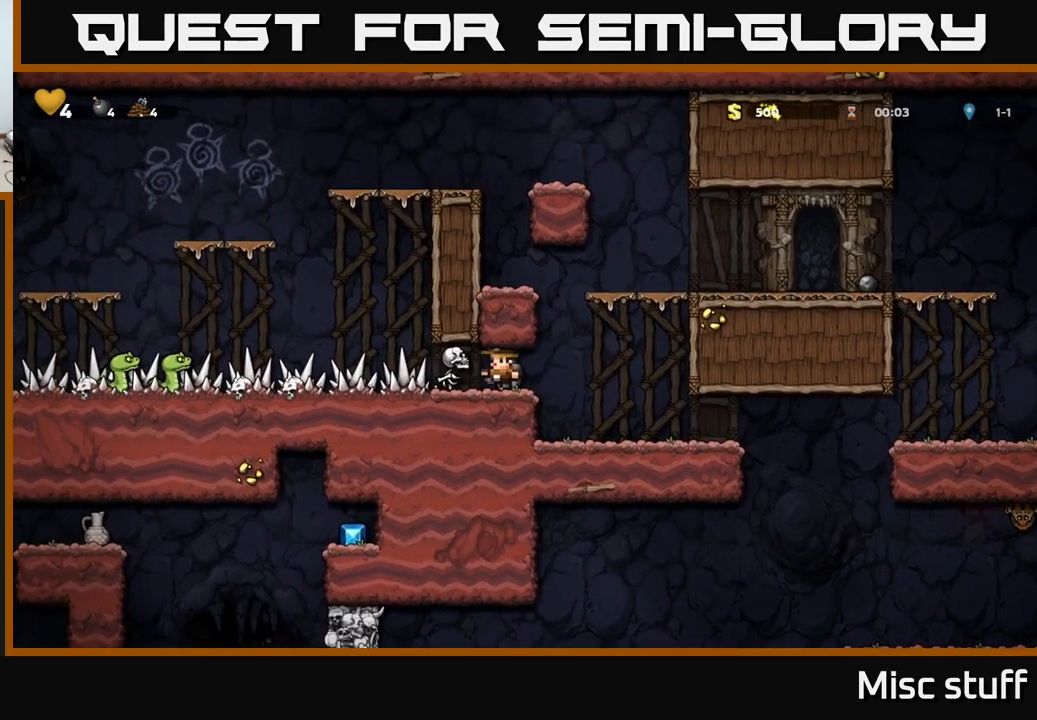
{"buttons": [], "left_stick": "center", "events": [[166, "DPAD_RIGHT", "down"], [450, "DPAD_RIGHT", "up"]]}
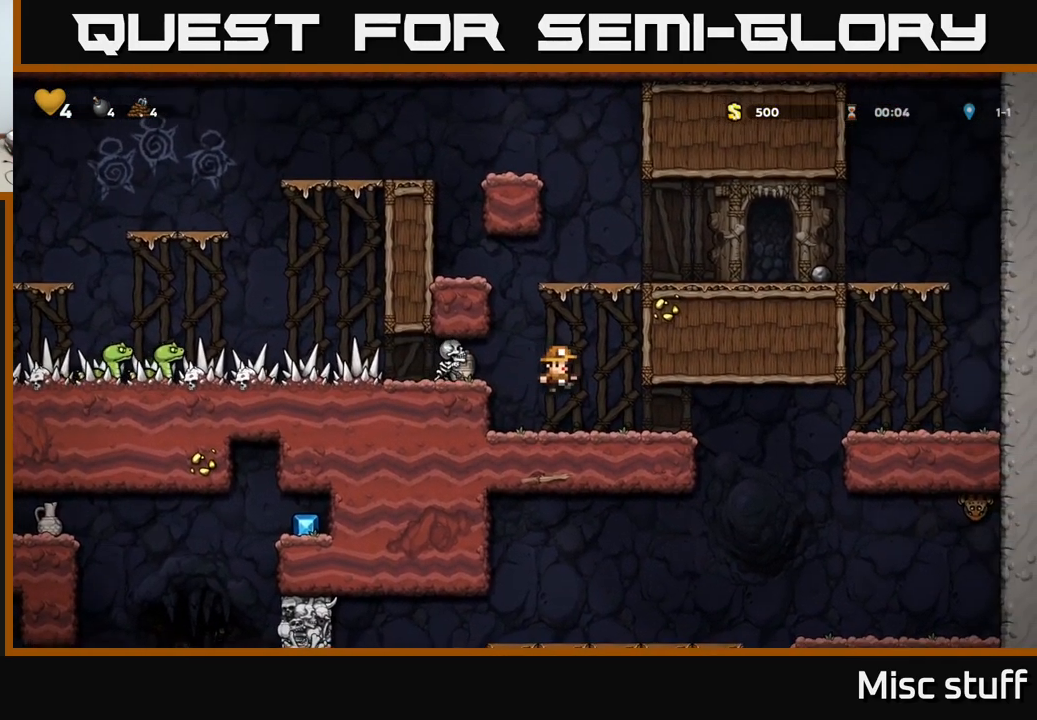
{"buttons": [], "left_stick": "center", "events": [[116, "DPAD_LEFT", "down"], [166, "X", "down"], [200, "DPAD_LEFT", "up"], [250, "A", "down"], [316, "X", "up"], [350, "A", "up"]]}
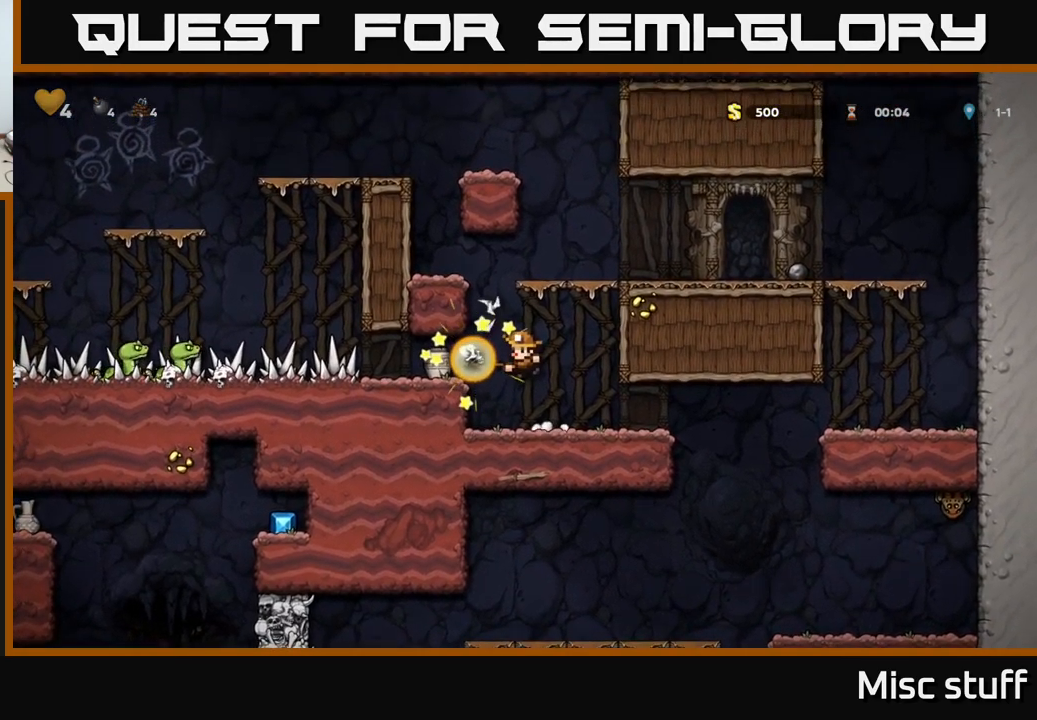
{"buttons": ["DPAD_LEFT"], "left_stick": "center", "events": [[316, "A", "down"], [366, "DPAD_LEFT", "down"], [433, "A", "up"]]}
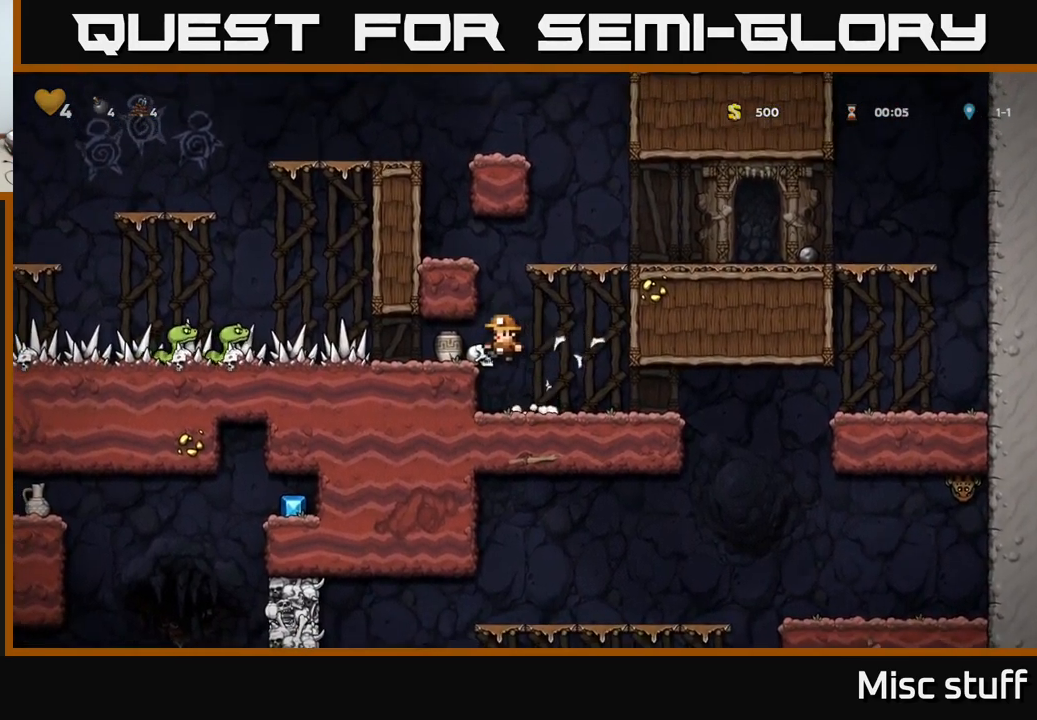
{"buttons": ["DPAD_LEFT"], "left_stick": "center", "events": [[50, "DPAD_LEFT", "up"], [200, "DPAD_DOWN", "down"], [333, "X", "down"], [383, "DPAD_DOWN", "up"], [450, "DPAD_LEFT", "down"], [450, "X", "up"]]}